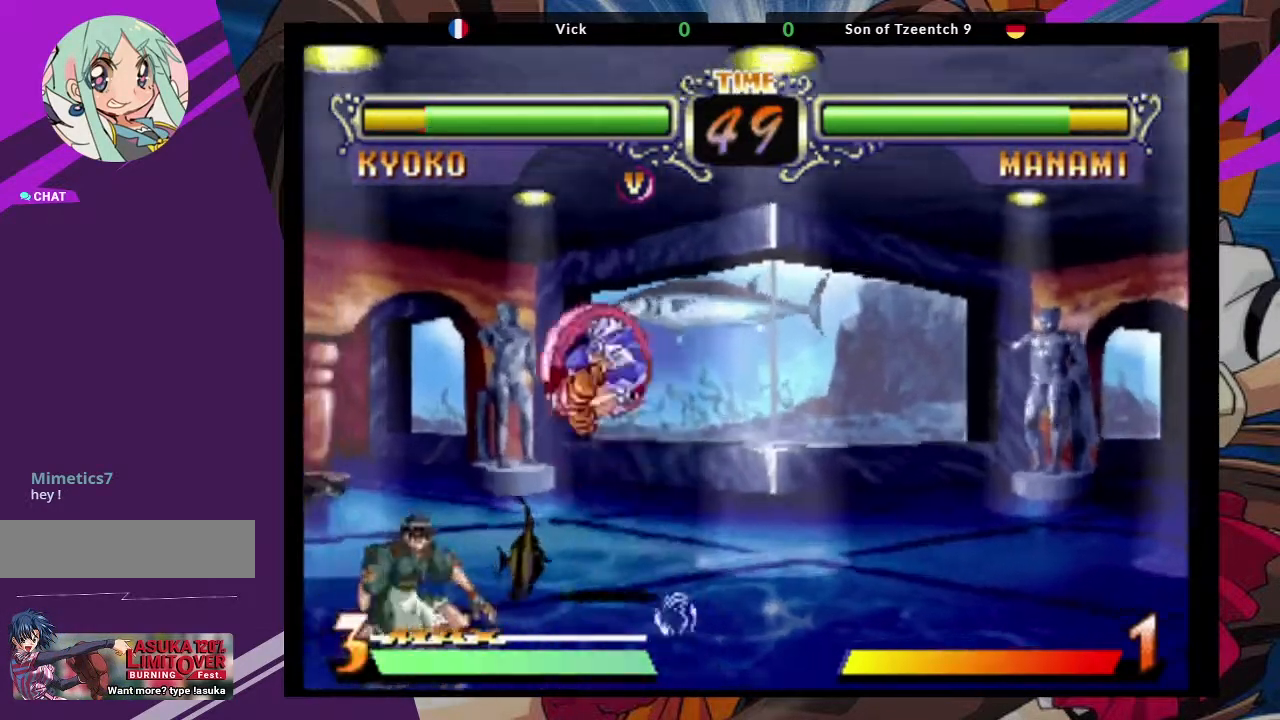
Gameplay with a controller (arcade stick); each line is a JSON object with the inputs held at the frame after it. "events" lists button and stick changes between this image and that frame as [ms after this image, input, new state], when the widget could be followed in between. Not read: L3 R3.
{"buttons": [], "left_stick": "center", "events": [[33, "left_stick", "right"], [83, "left_stick", "center"], [150, "left_stick", "down"], [250, "left_stick", "right"], [283, "TRIANGLE", "down"], [333, "left_stick", "center"], [367, "TRIANGLE", "up"]]}
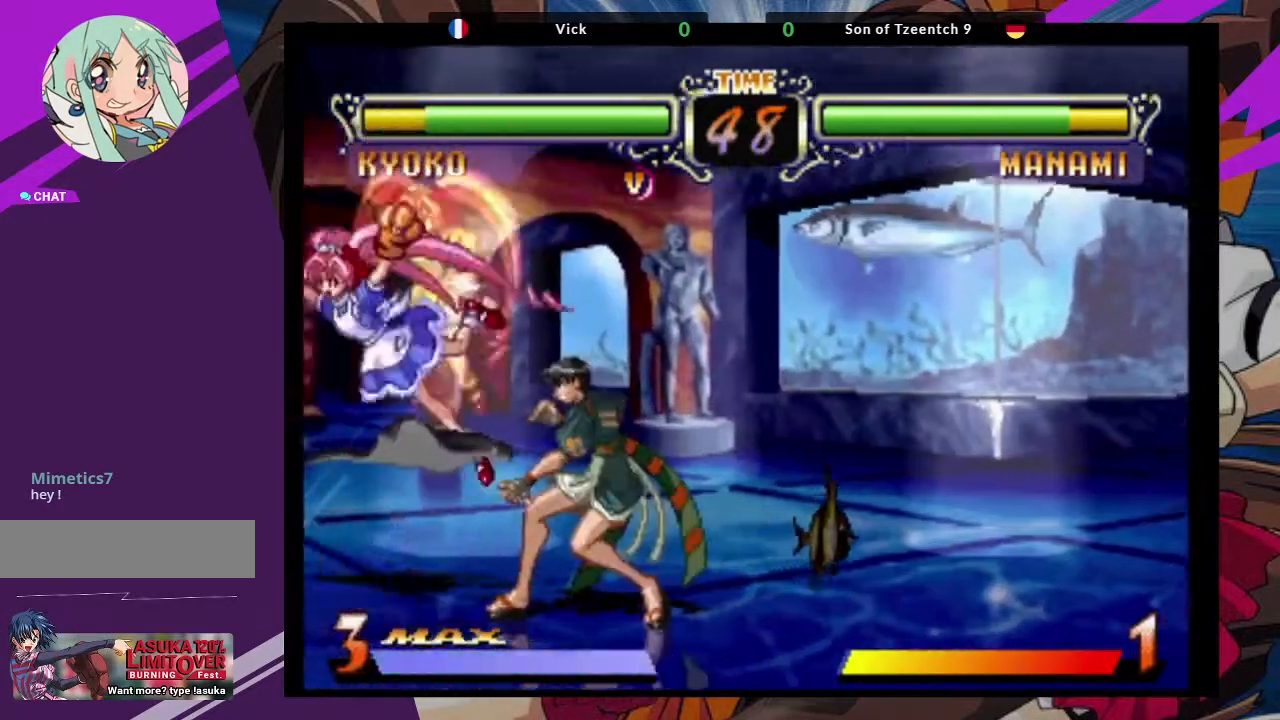
{"buttons": [], "left_stick": "down-right", "events": [[167, "left_stick", "down-right"]]}
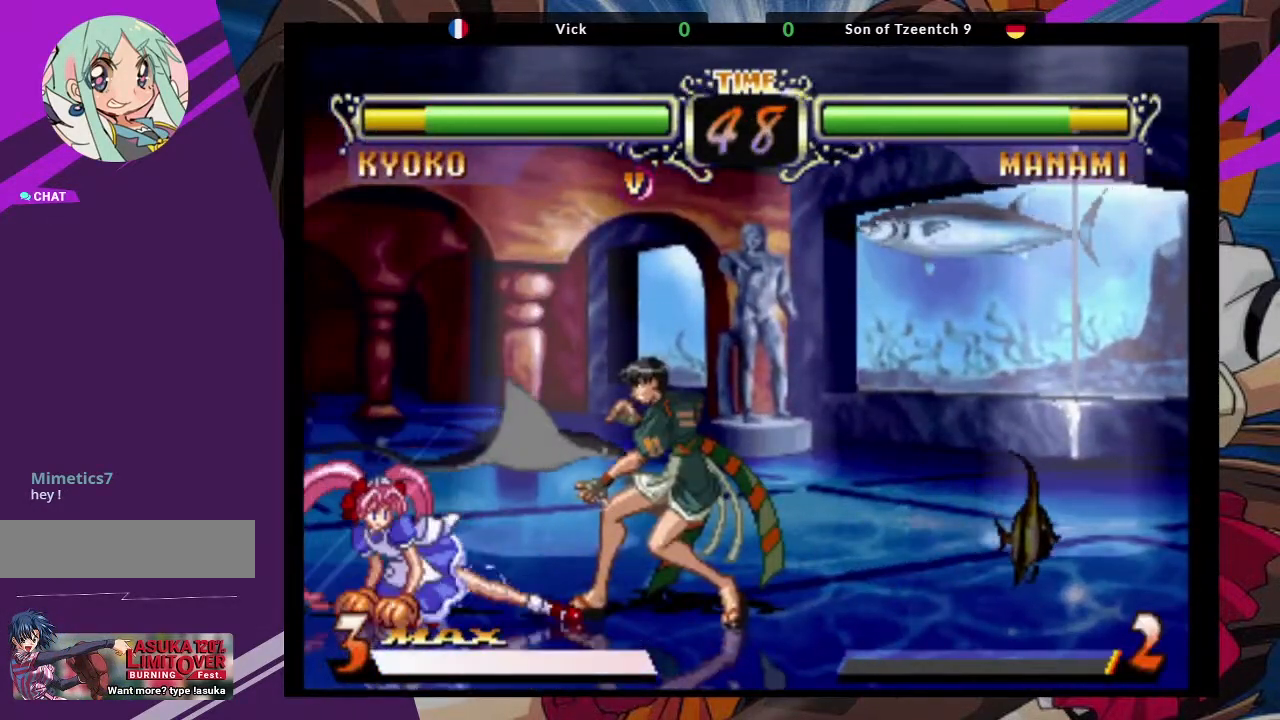
{"buttons": [], "left_stick": "down-right", "events": []}
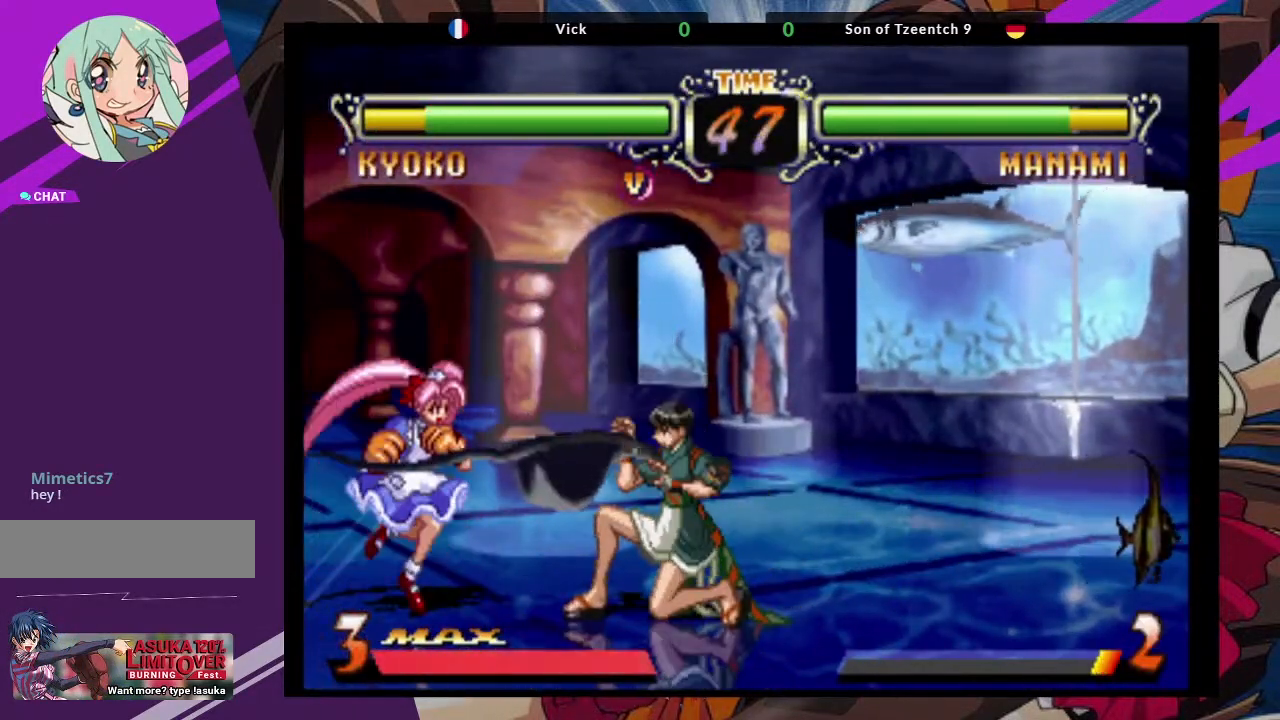
{"buttons": [], "left_stick": "down-right", "events": [[67, "CROSS", "down"], [200, "CROSS", "up"]]}
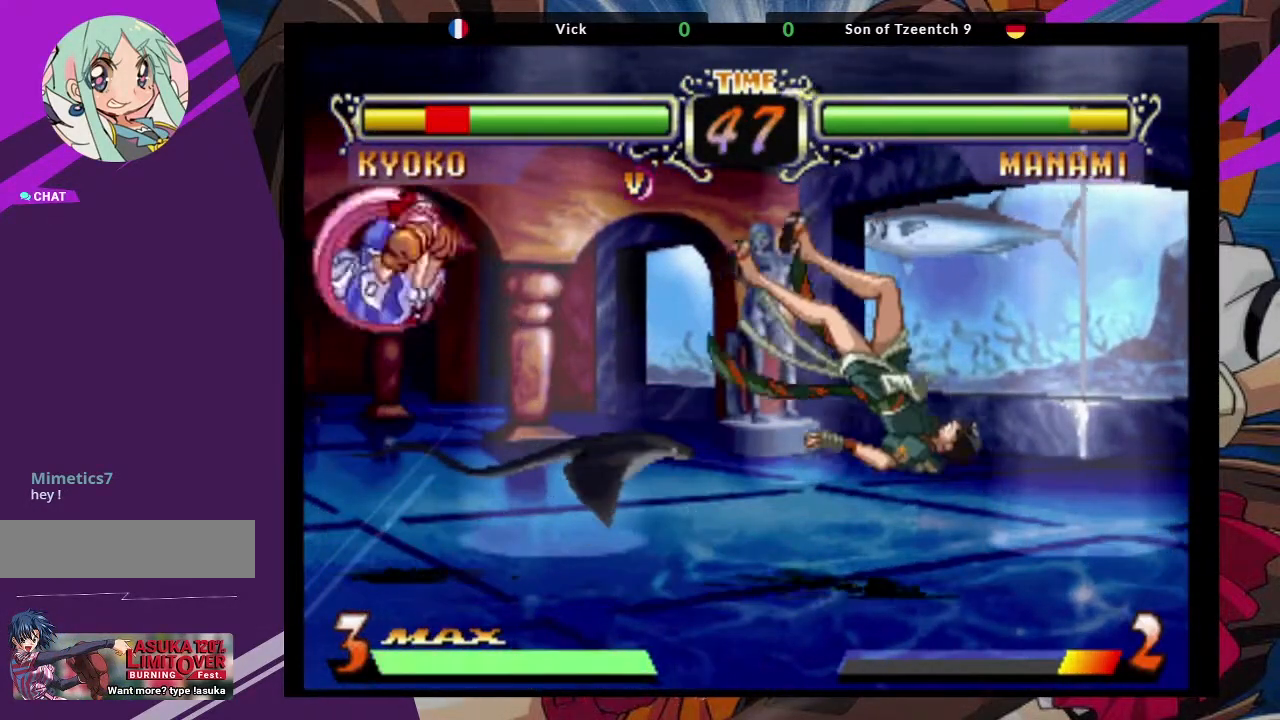
{"buttons": [], "left_stick": "right", "events": [[133, "left_stick", "right"], [283, "SQUARE", "down"], [433, "SQUARE", "up"]]}
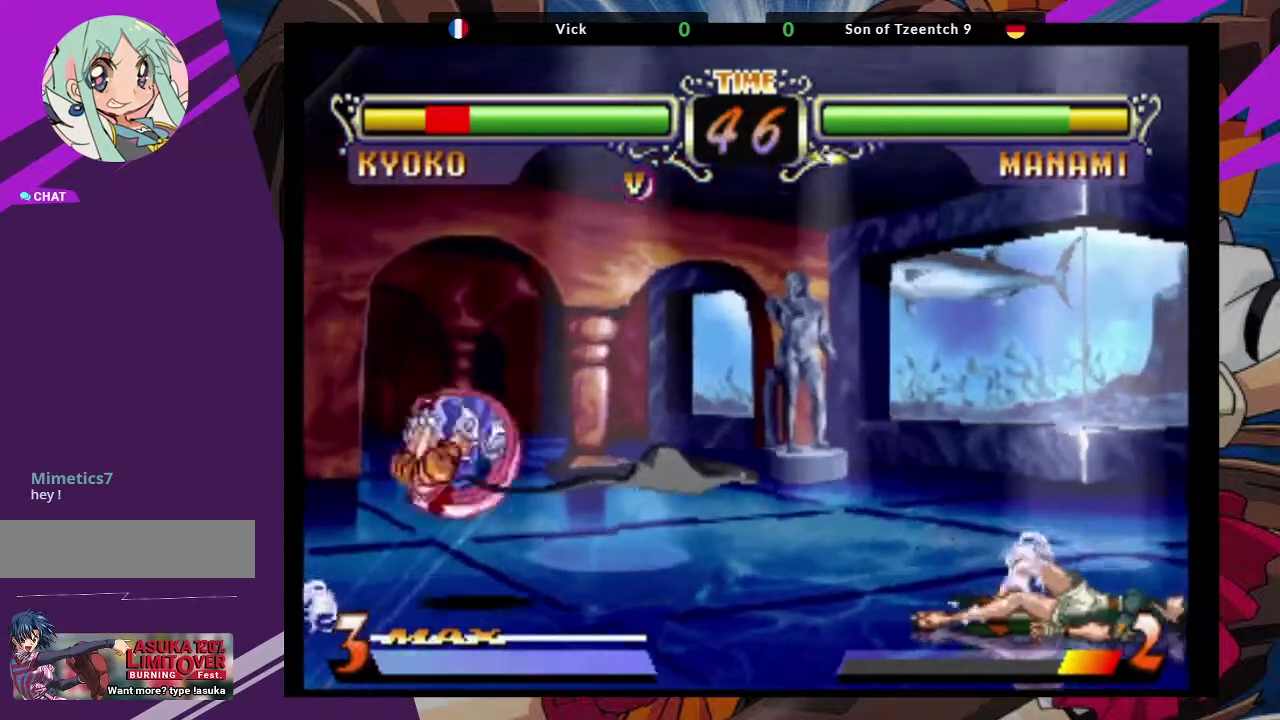
{"buttons": [], "left_stick": "right", "events": []}
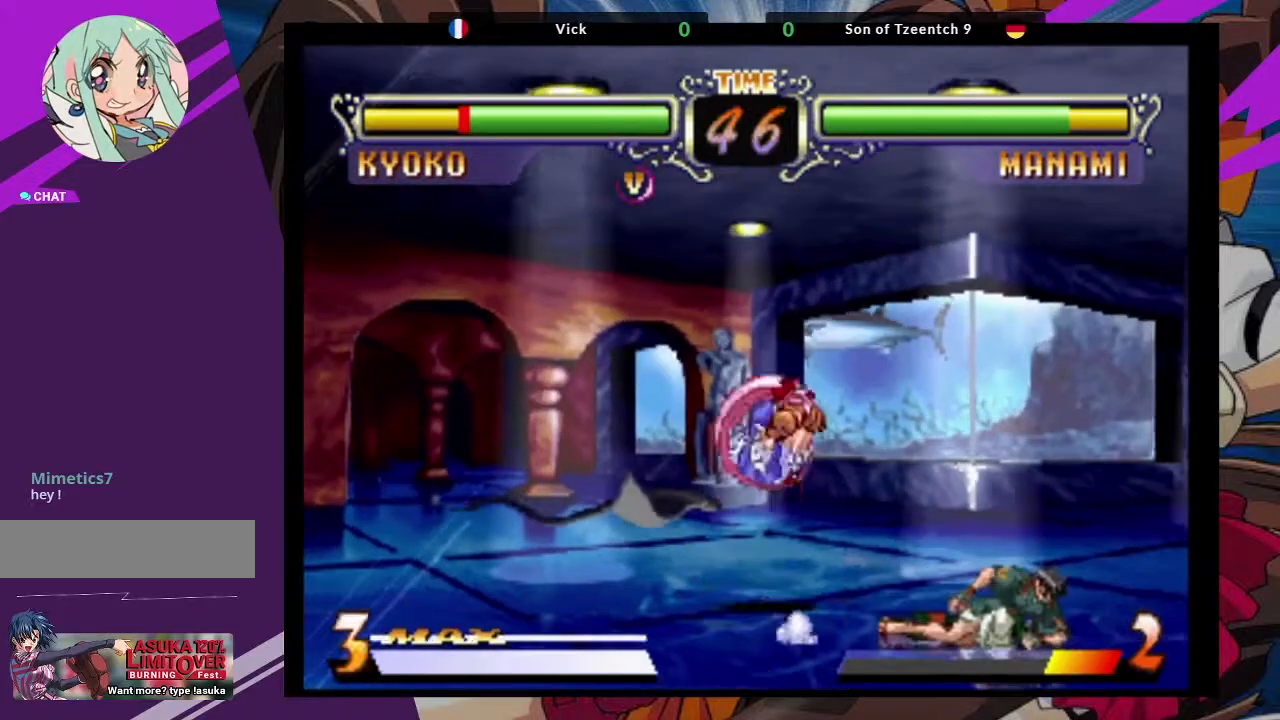
{"buttons": [], "left_stick": "center", "events": [[450, "left_stick", "center"]]}
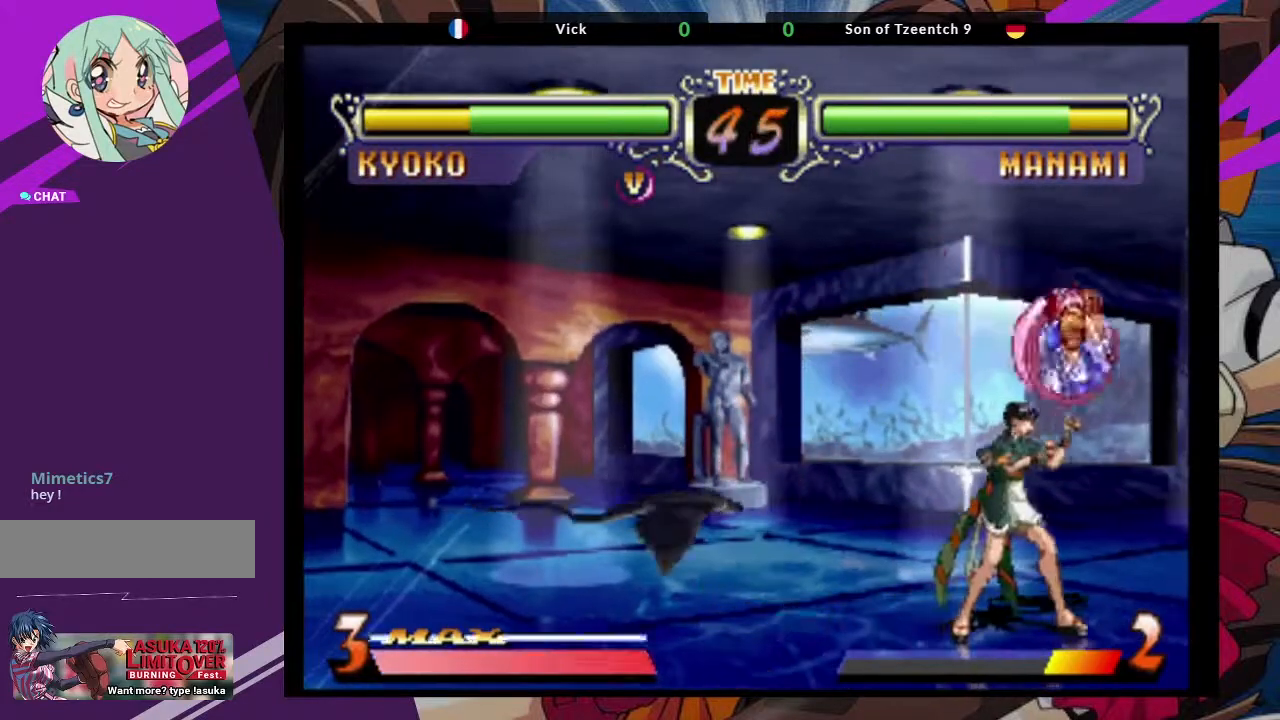
{"buttons": [], "left_stick": "down-left", "events": [[33, "left_stick", "left"], [50, "TRIANGLE", "down"], [200, "TRIANGLE", "up"], [350, "left_stick", "down-left"]]}
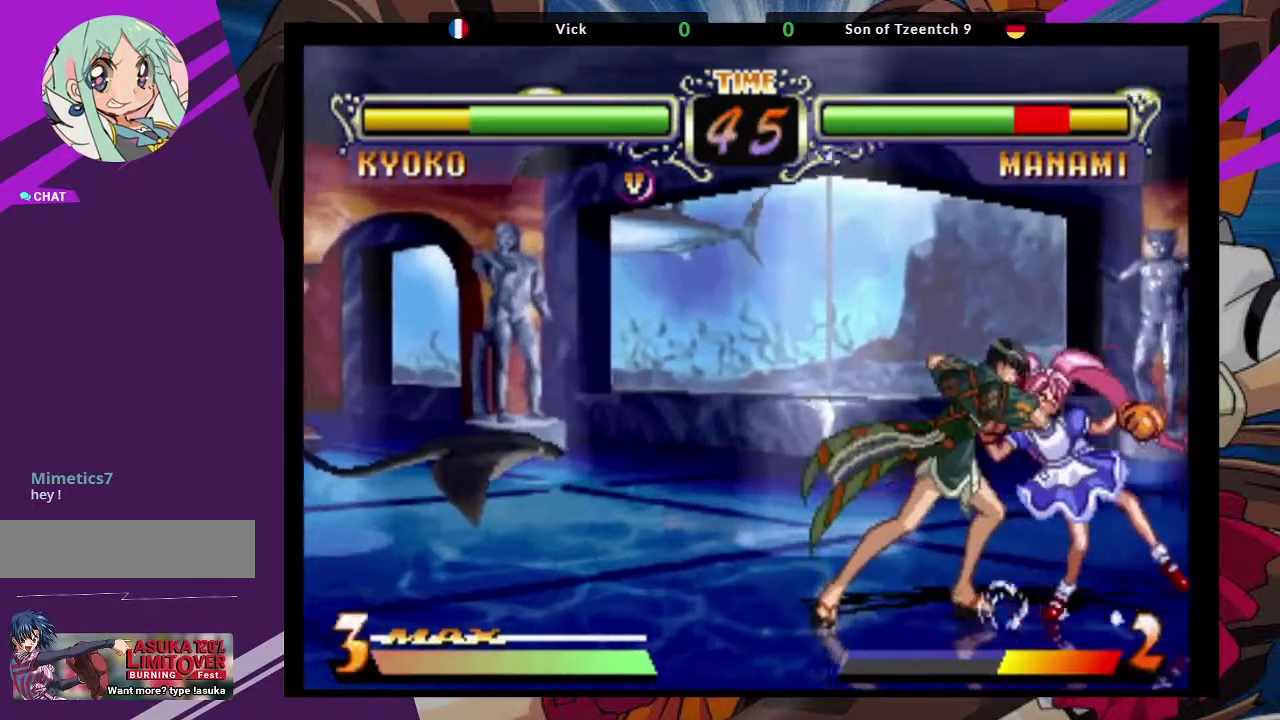
{"buttons": [], "left_stick": "down-left", "events": [[133, "CIRCLE", "down"], [250, "CIRCLE", "up"], [317, "CIRCLE", "down"], [417, "CIRCLE", "up"]]}
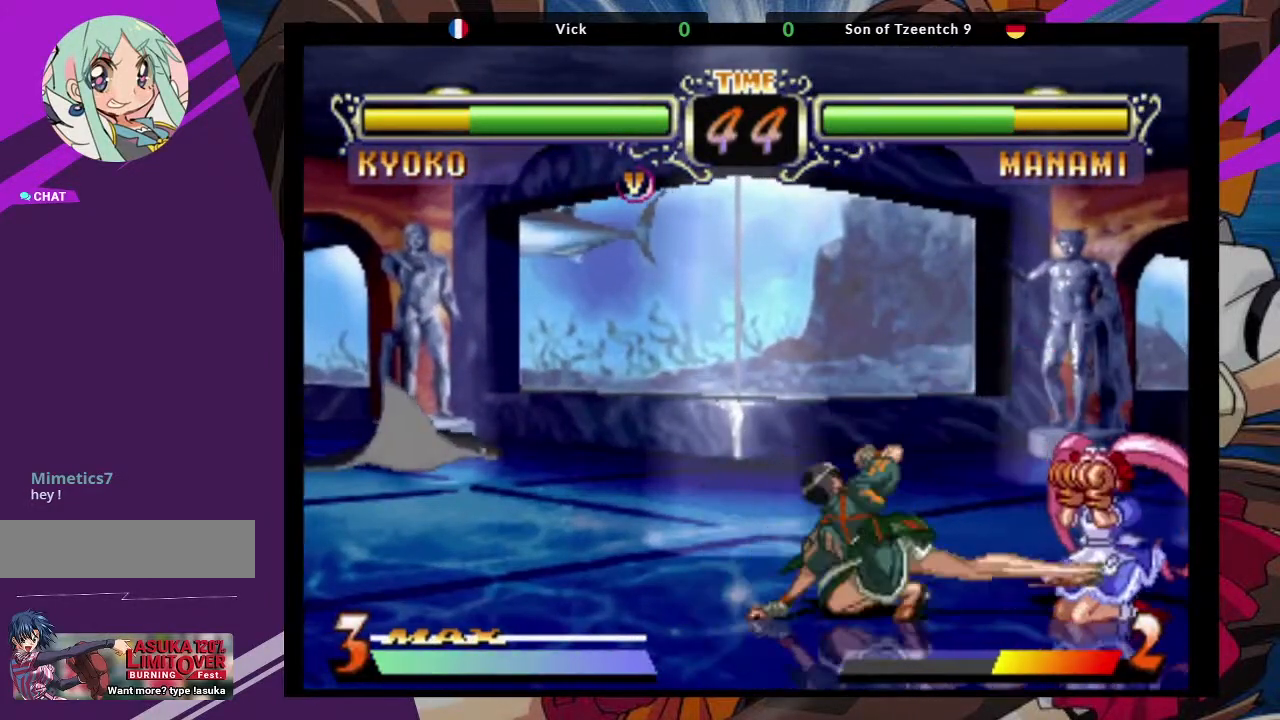
{"buttons": [], "left_stick": "down-left", "events": [[17, "CIRCLE", "down"], [133, "CIRCLE", "up"]]}
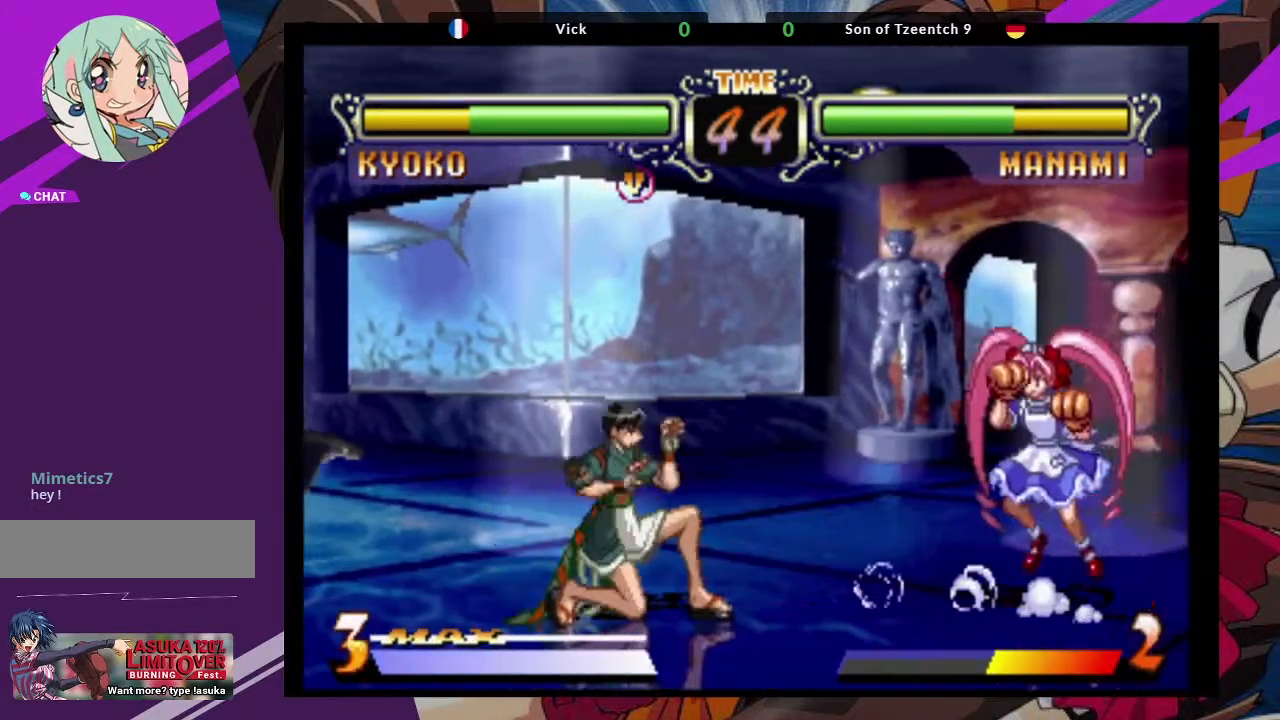
{"buttons": ["CIRCLE"], "left_stick": "center", "events": [[100, "left_stick", "center"], [167, "left_stick", "up-right"], [267, "CROSS", "down"], [400, "CROSS", "up"], [400, "left_stick", "center"], [467, "CIRCLE", "down"]]}
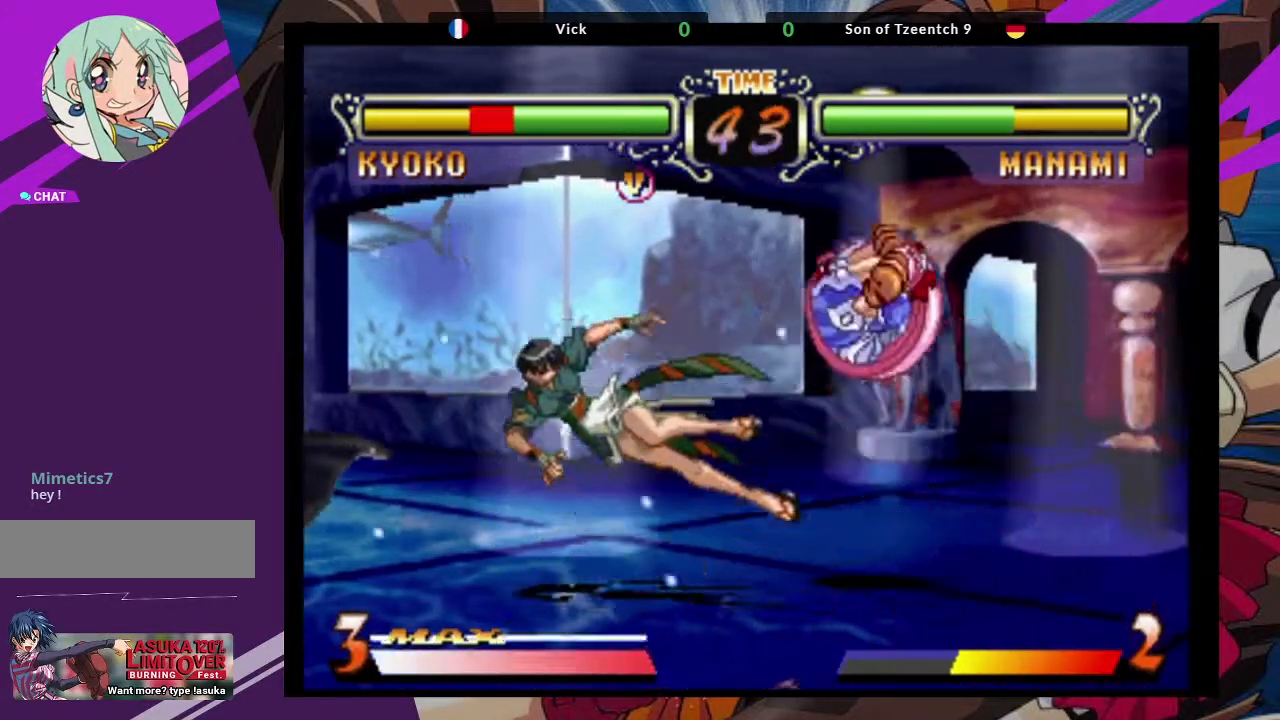
{"buttons": [], "left_stick": "center", "events": [[117, "CIRCLE", "up"], [283, "CROSS", "down"], [450, "CROSS", "up"]]}
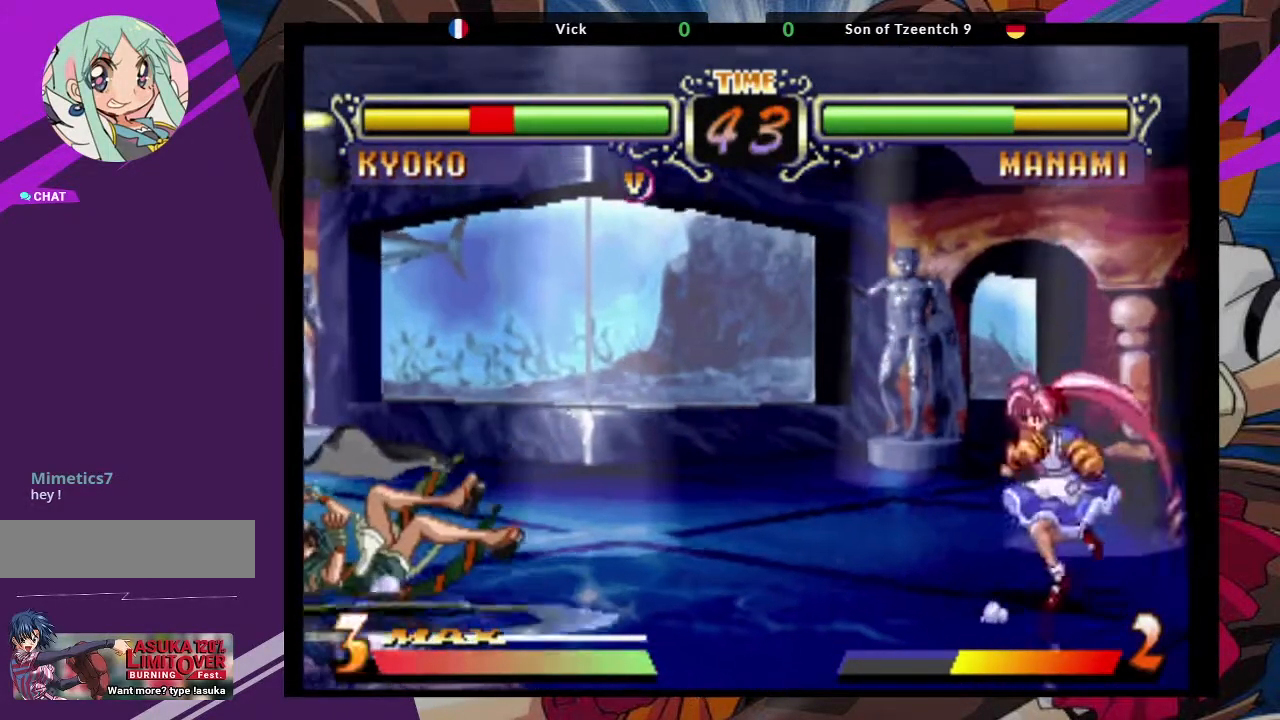
{"buttons": [], "left_stick": "left", "events": [[67, "left_stick", "left"]]}
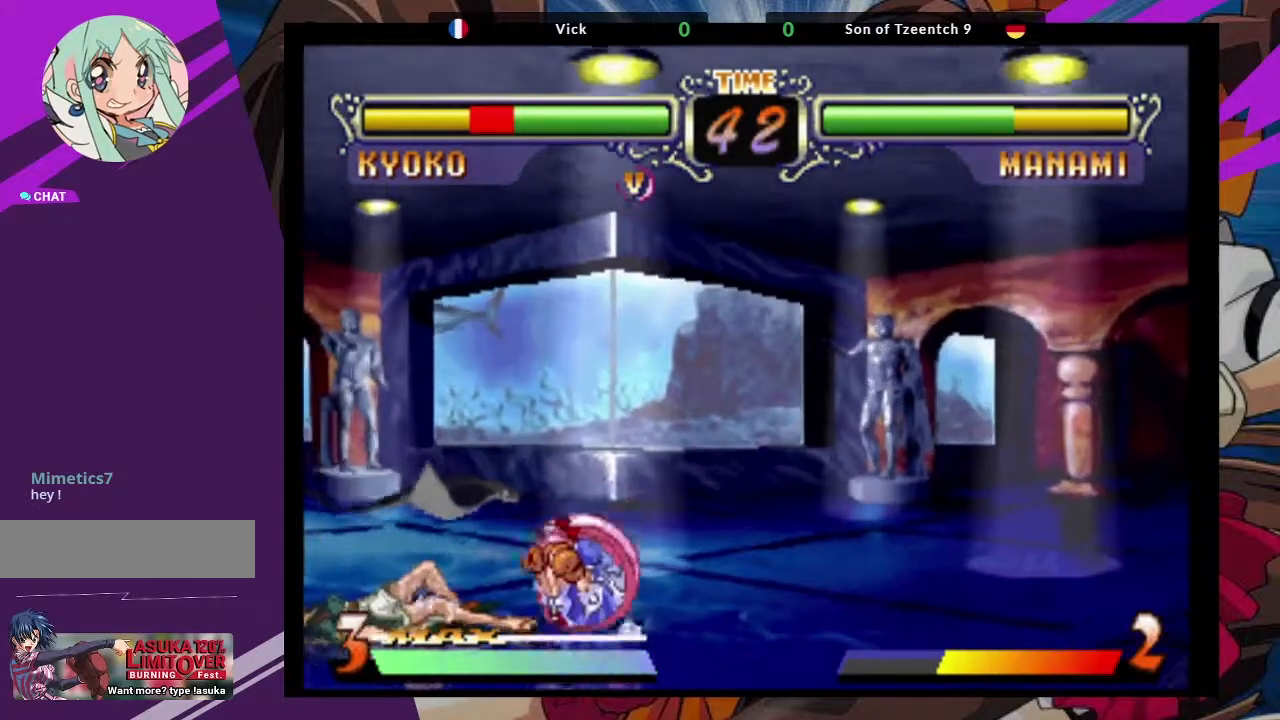
{"buttons": [], "left_stick": "left", "events": []}
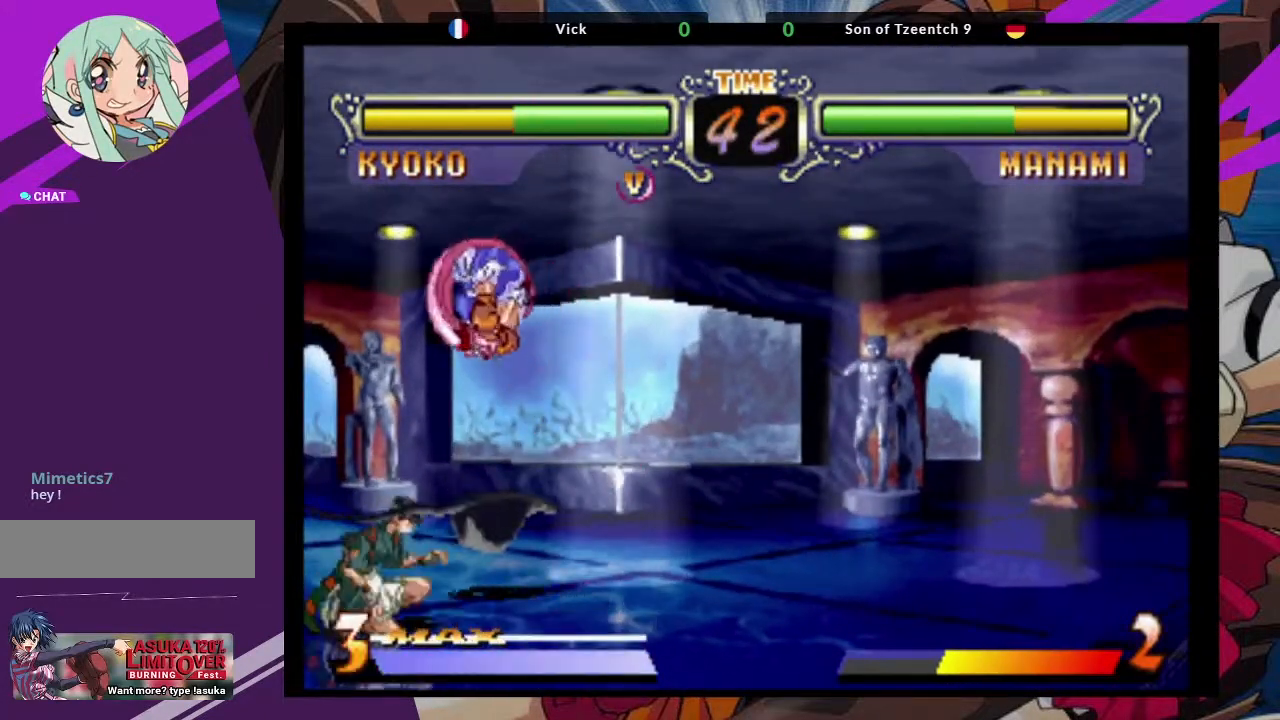
{"buttons": [], "left_stick": "left", "events": [[300, "TRIANGLE", "down"], [433, "TRIANGLE", "up"]]}
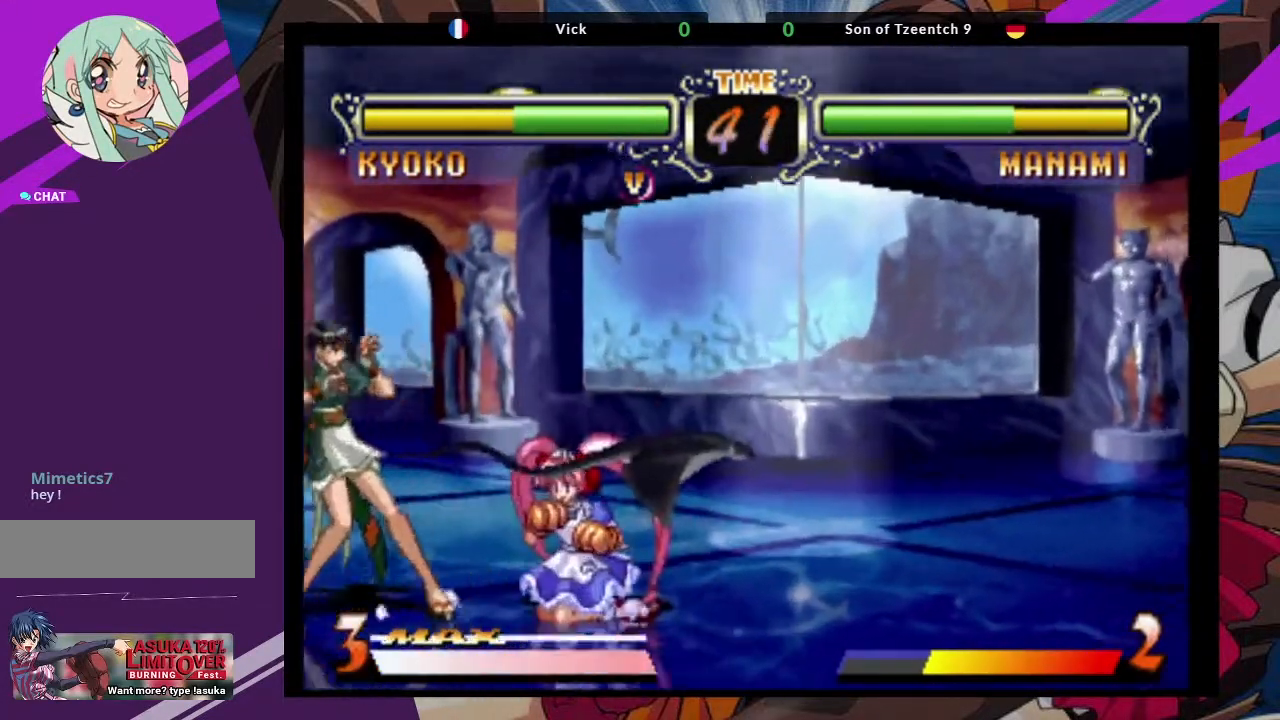
{"buttons": ["CIRCLE"], "left_stick": "down-left", "events": [[33, "left_stick", "down-left"], [450, "CIRCLE", "down"]]}
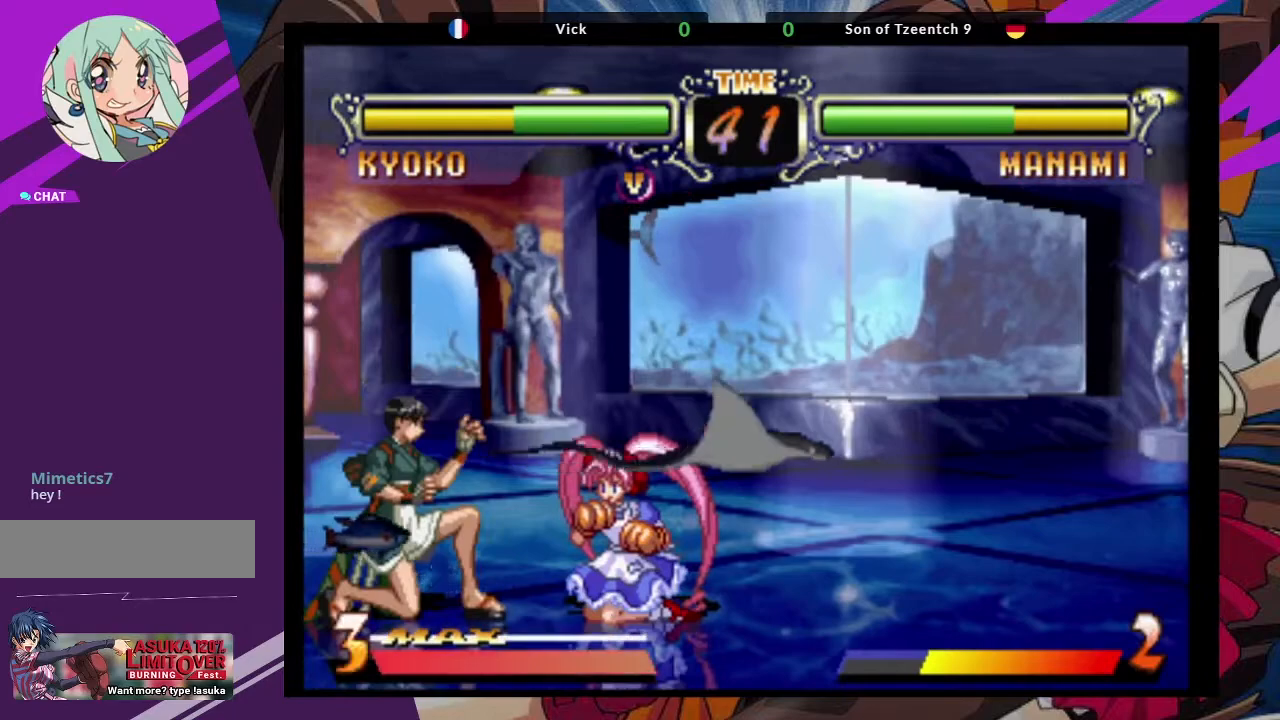
{"buttons": [], "left_stick": "down-left", "events": [[83, "CIRCLE", "up"]]}
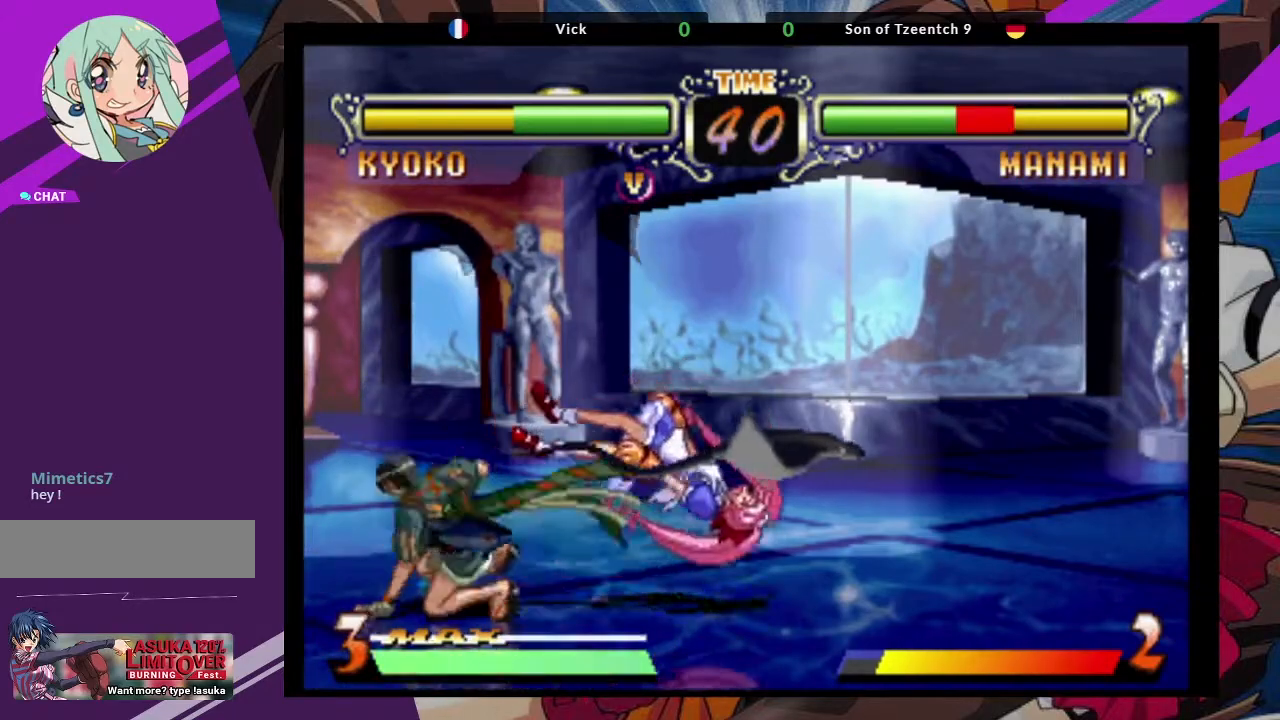
{"buttons": [], "left_stick": "right", "events": [[50, "left_stick", "center"], [233, "left_stick", "right"]]}
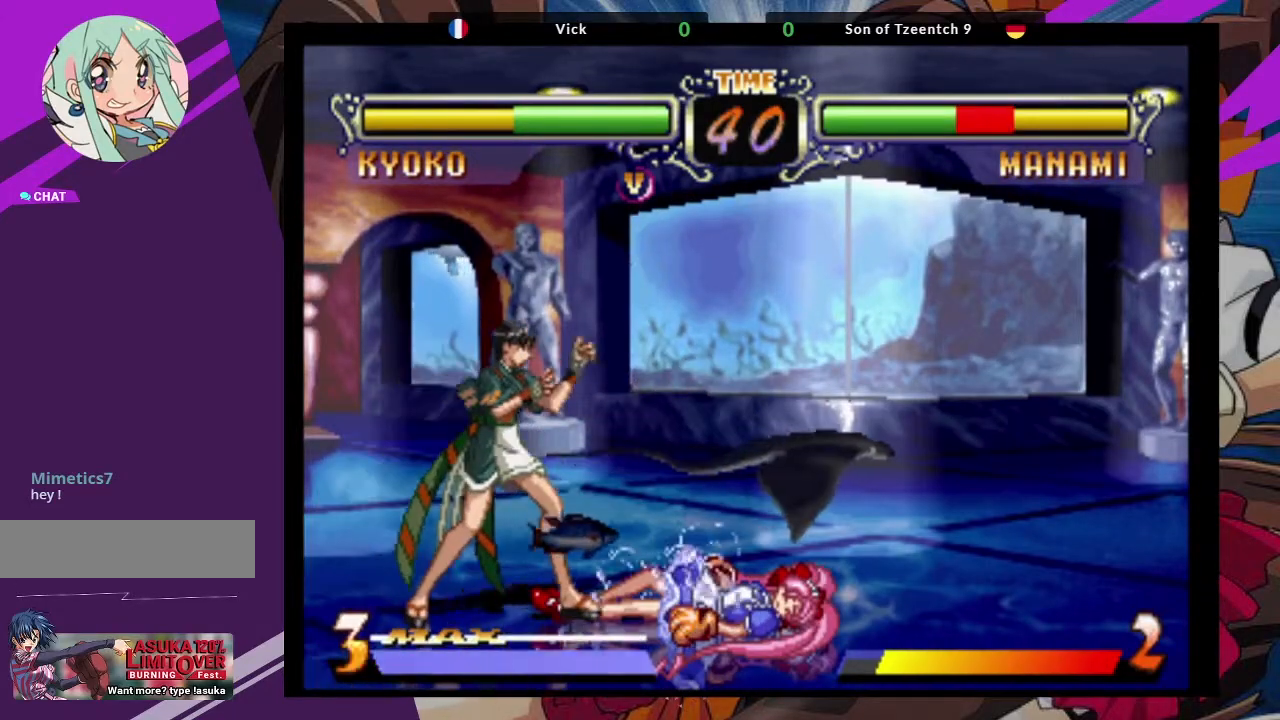
{"buttons": ["TRIANGLE"], "left_stick": "center", "events": [[283, "left_stick", "down-left"], [367, "TRIANGLE", "down"], [400, "left_stick", "center"]]}
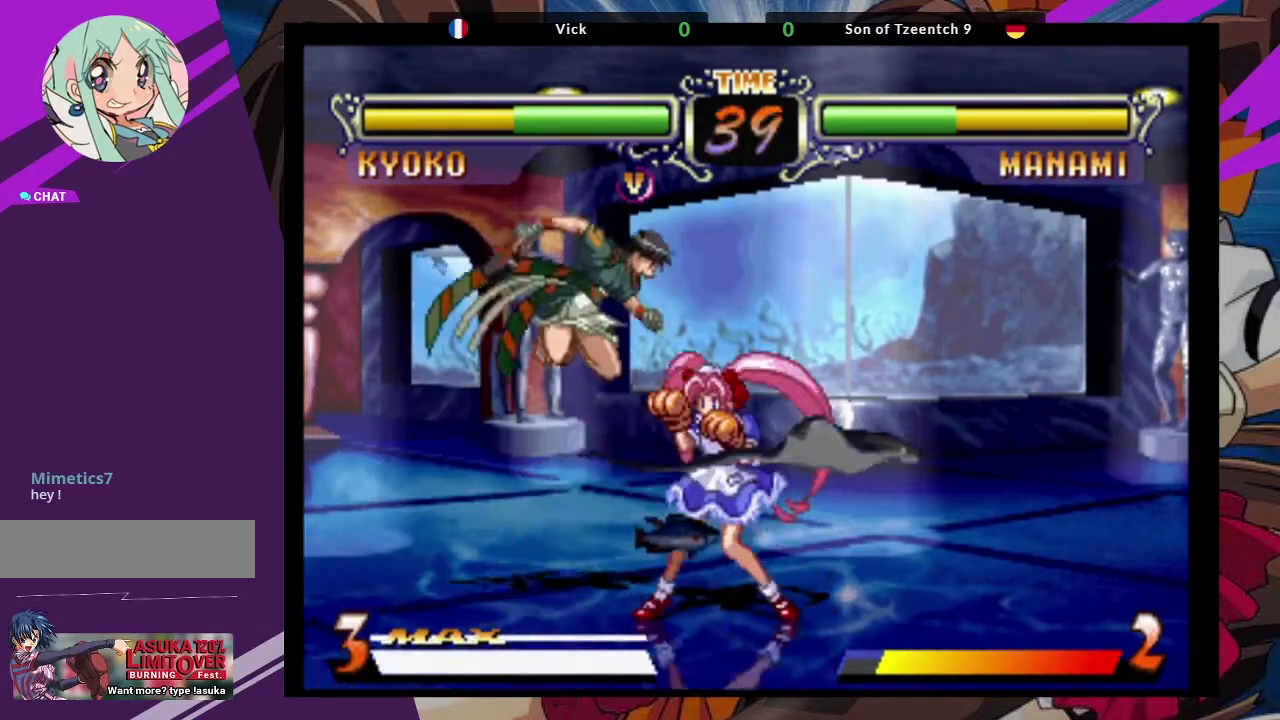
{"buttons": [], "left_stick": "center", "events": [[17, "TRIANGLE", "up"]]}
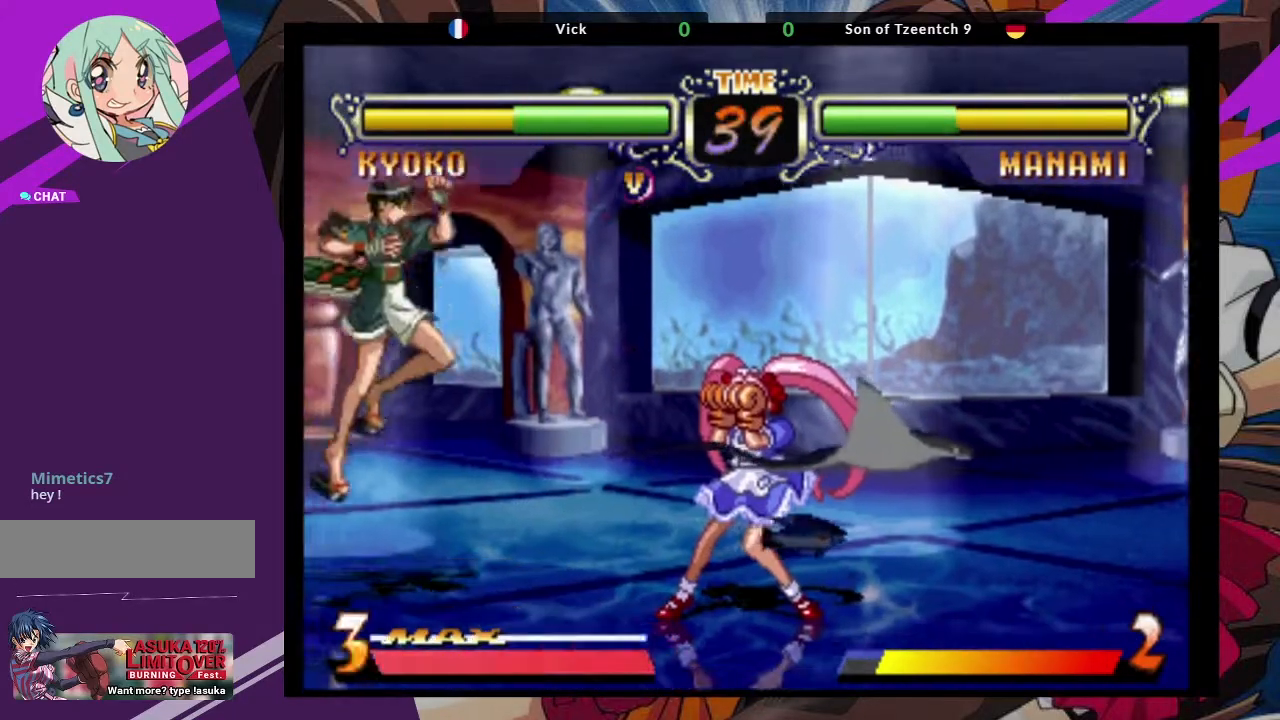
{"buttons": ["CIRCLE"], "left_stick": "center", "events": [[117, "left_stick", "up-right"], [267, "CROSS", "down"], [383, "CROSS", "up"], [383, "left_stick", "center"], [500, "CIRCLE", "down"]]}
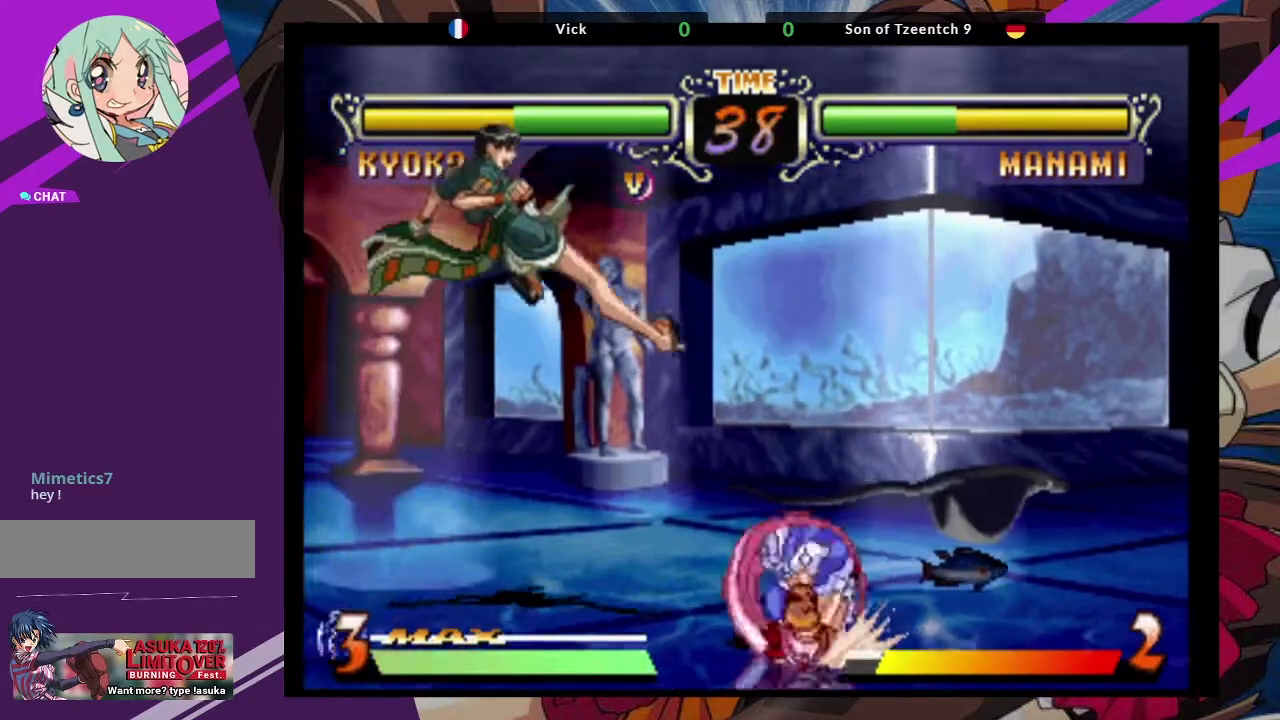
{"buttons": [], "left_stick": "left", "events": [[133, "CIRCLE", "up"], [333, "left_stick", "left"]]}
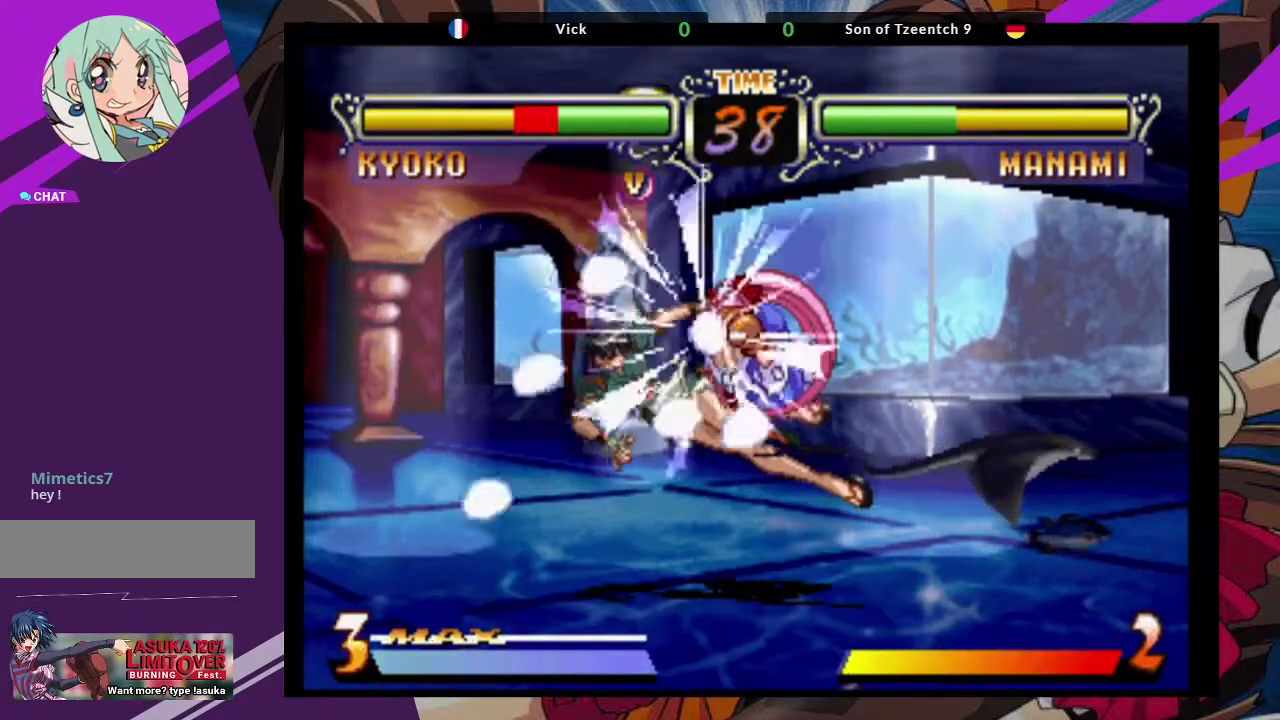
{"buttons": ["SQUARE"], "left_stick": "right", "events": [[333, "left_stick", "center"], [383, "SQUARE", "down"], [417, "left_stick", "right"]]}
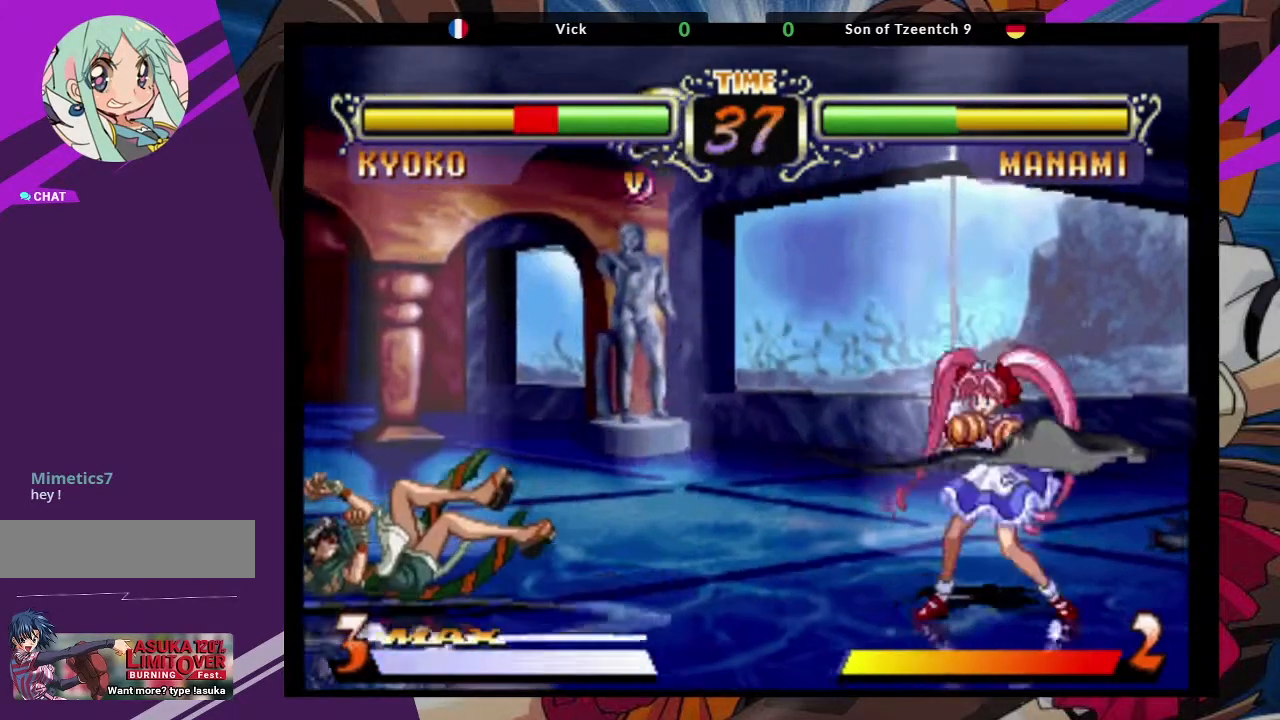
{"buttons": [], "left_stick": "center", "events": [[33, "SQUARE", "up"], [150, "SQUARE", "down"], [250, "SQUARE", "up"], [300, "left_stick", "center"]]}
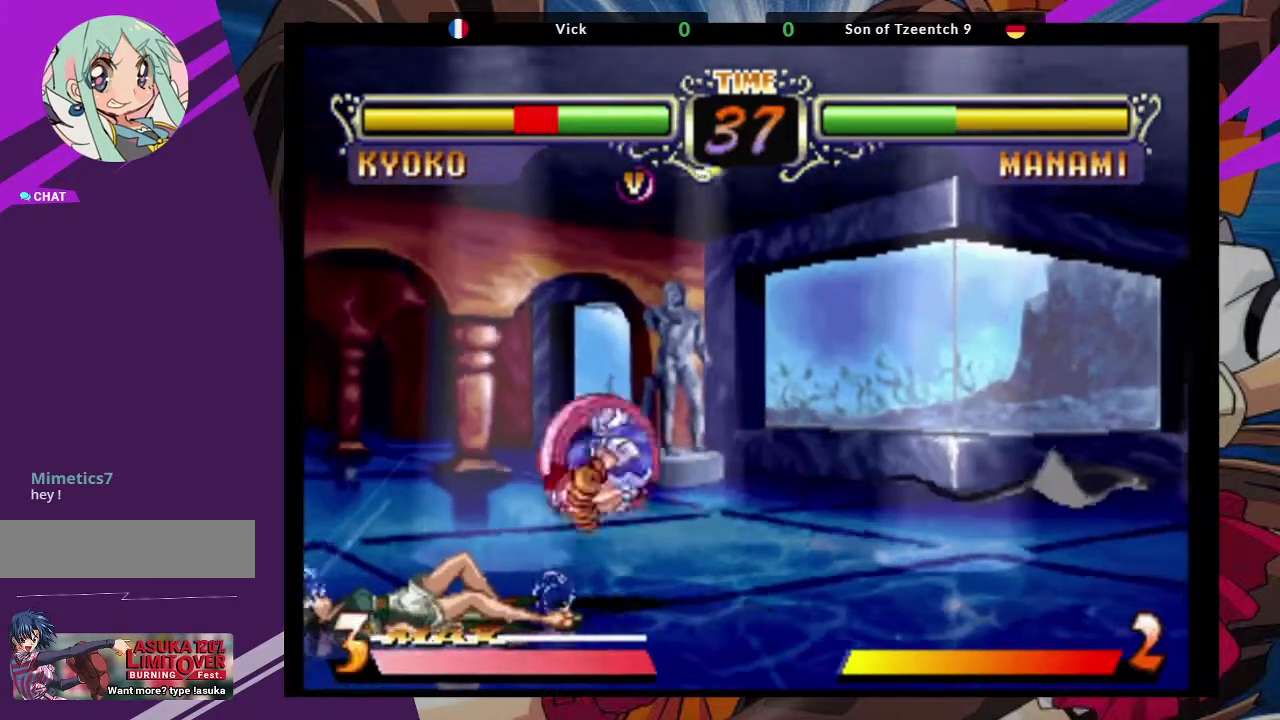
{"buttons": [], "left_stick": "left", "events": [[333, "left_stick", "left"]]}
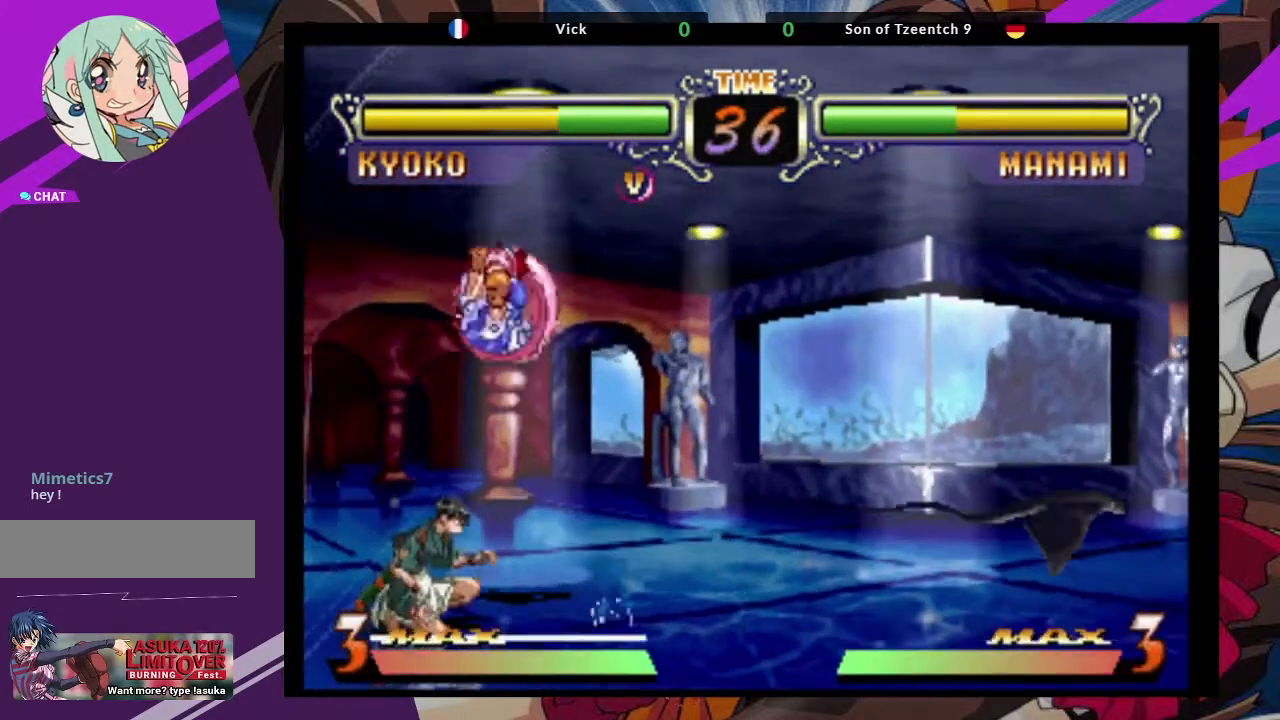
{"buttons": ["TRIANGLE"], "left_stick": "left"}
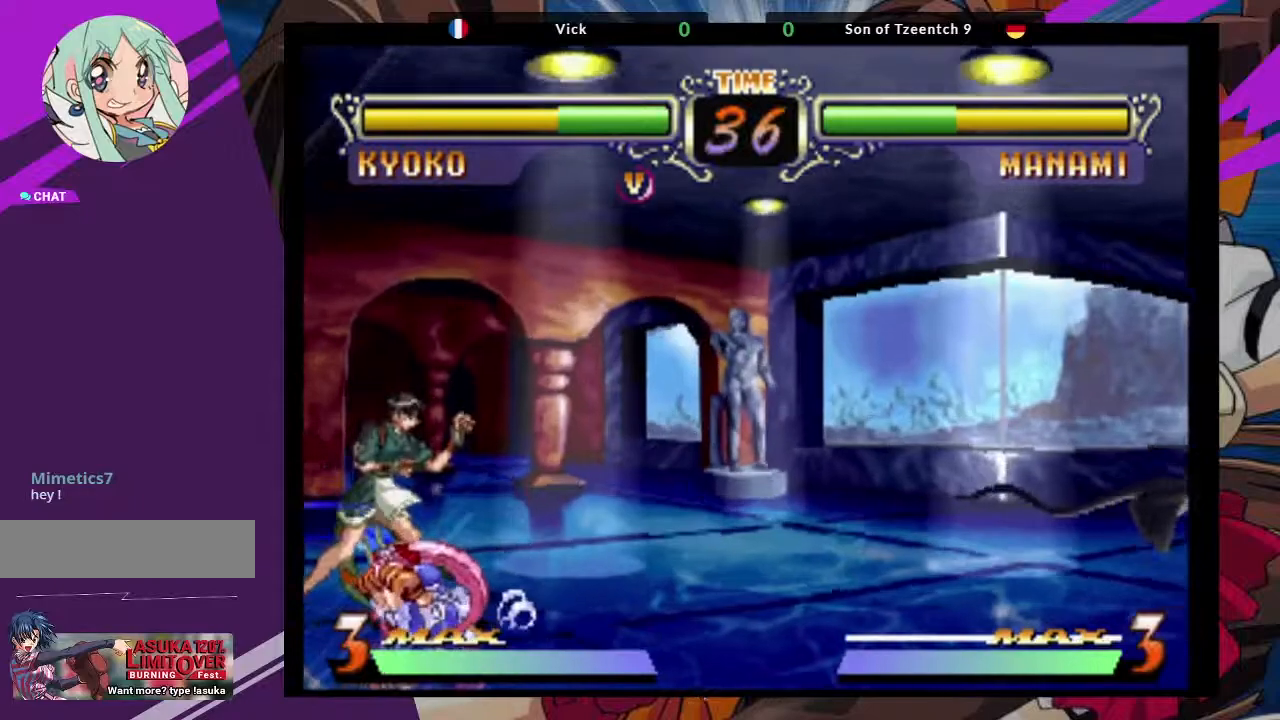
{"buttons": [], "left_stick": "down-left", "events": [[50, "TRIANGLE", "up"], [117, "TRIANGLE", "down"], [267, "TRIANGLE", "up"], [383, "left_stick", "down-left"]]}
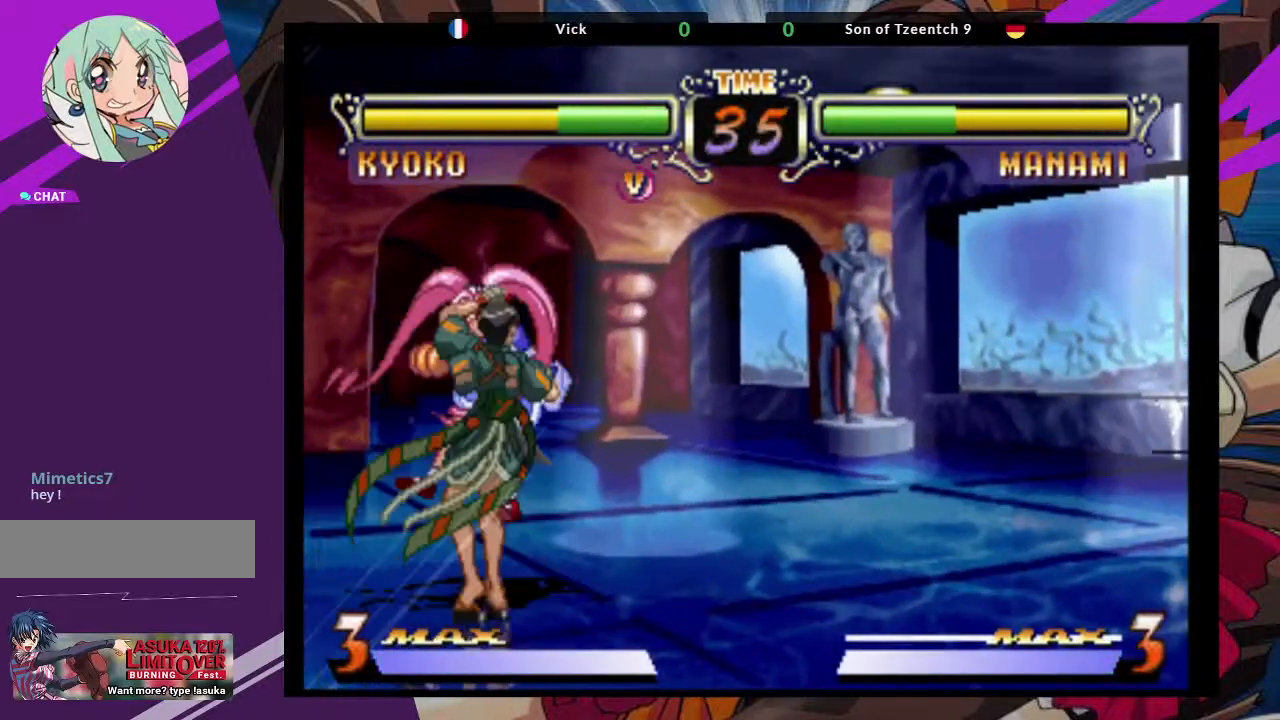
{"buttons": [], "left_stick": "center", "events": [[267, "left_stick", "center"]]}
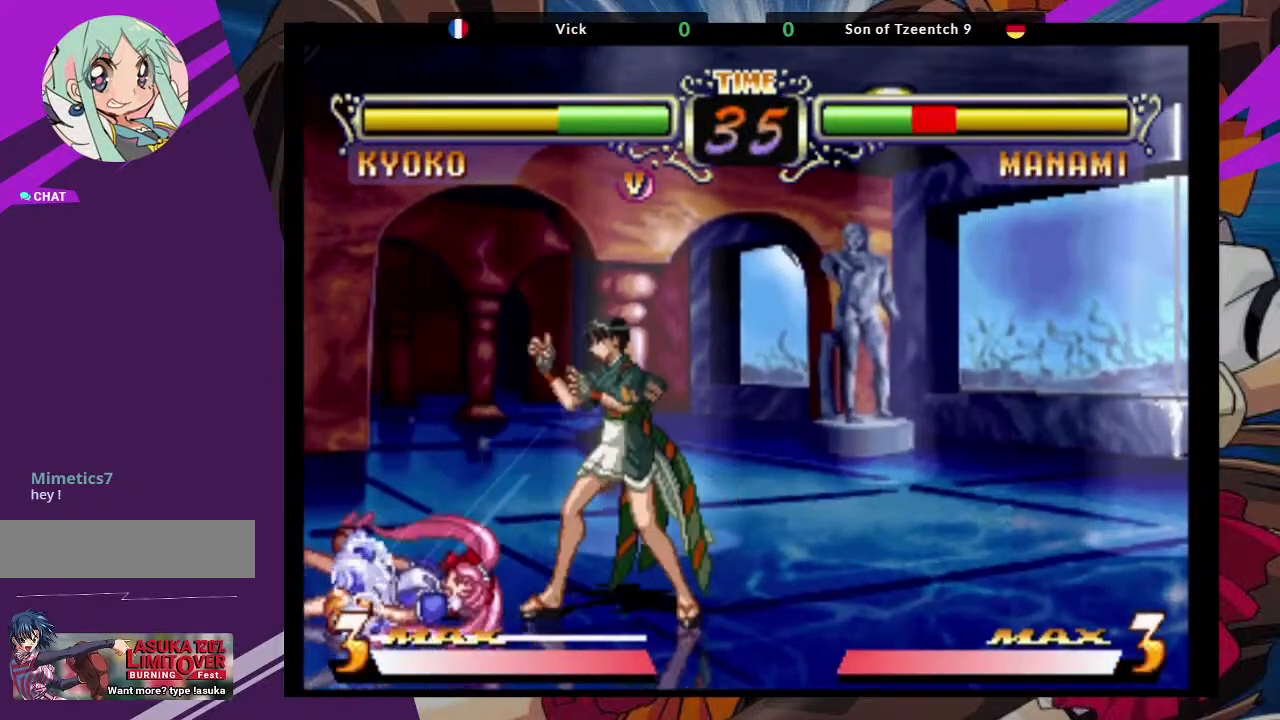
{"buttons": [], "left_stick": "center", "events": []}